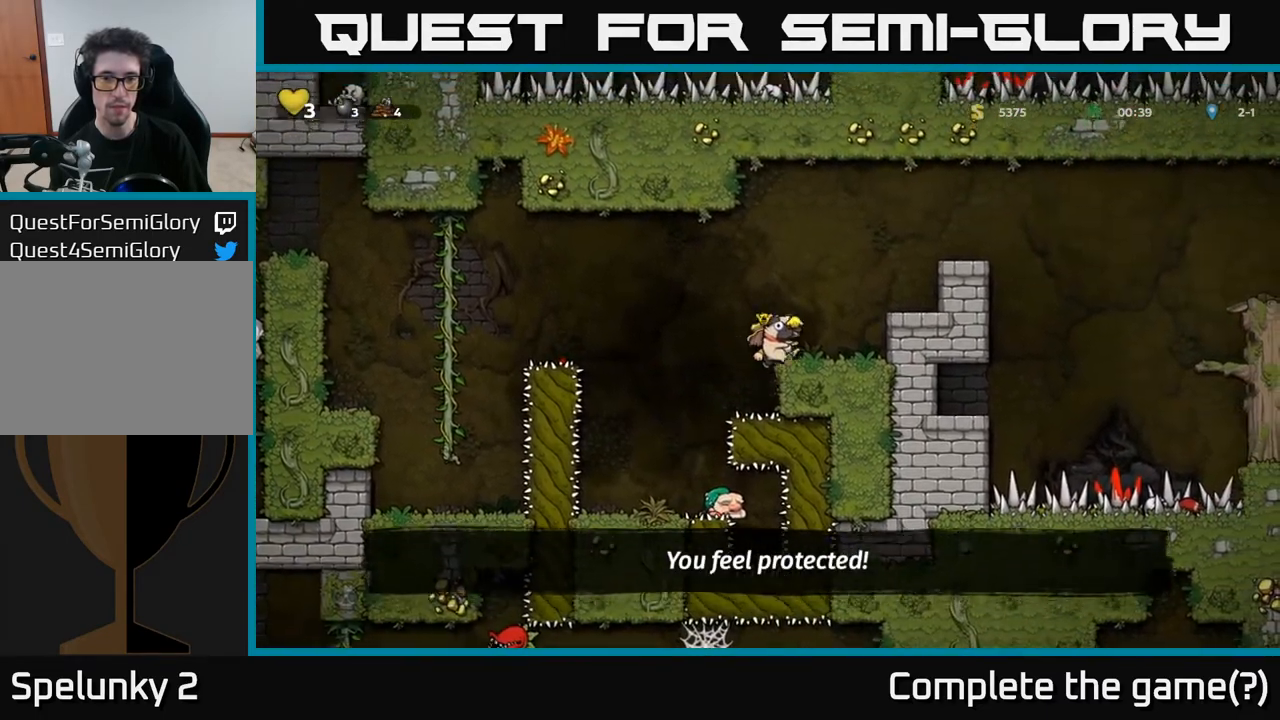
Gameplay with a controller (Xbox layout); each line is a JSON object with the inputs held at the frame after it. "events" lists button and stick changes between this image and that frame as [ms after this image, input, new state], when the widget could be followed in between.
{"buttons": [], "left_stick": "center", "right_stick": "center", "events": [[33, "A", "up"], [150, "DPAD_RIGHT", "up"]]}
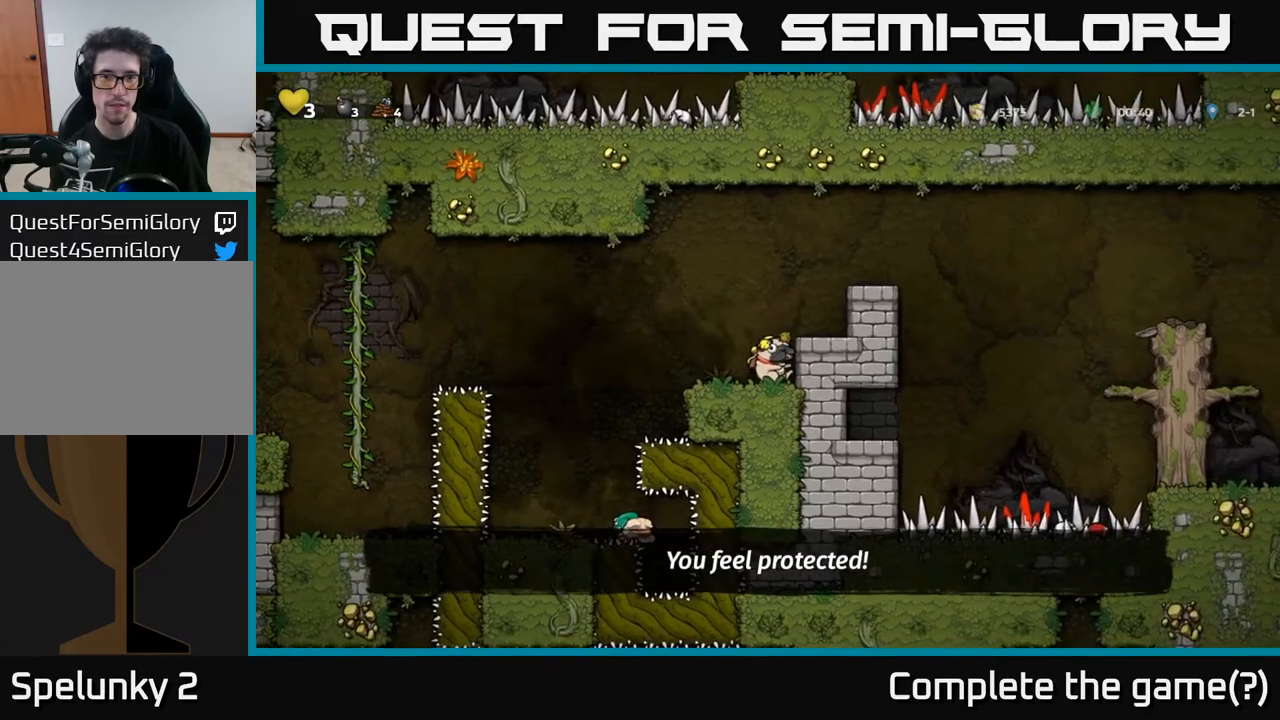
{"buttons": [], "left_stick": "center", "right_stick": "center", "events": [[100, "DPAD_LEFT", "down"], [183, "A", "down"], [183, "DPAD_LEFT", "up"], [333, "A", "up"]]}
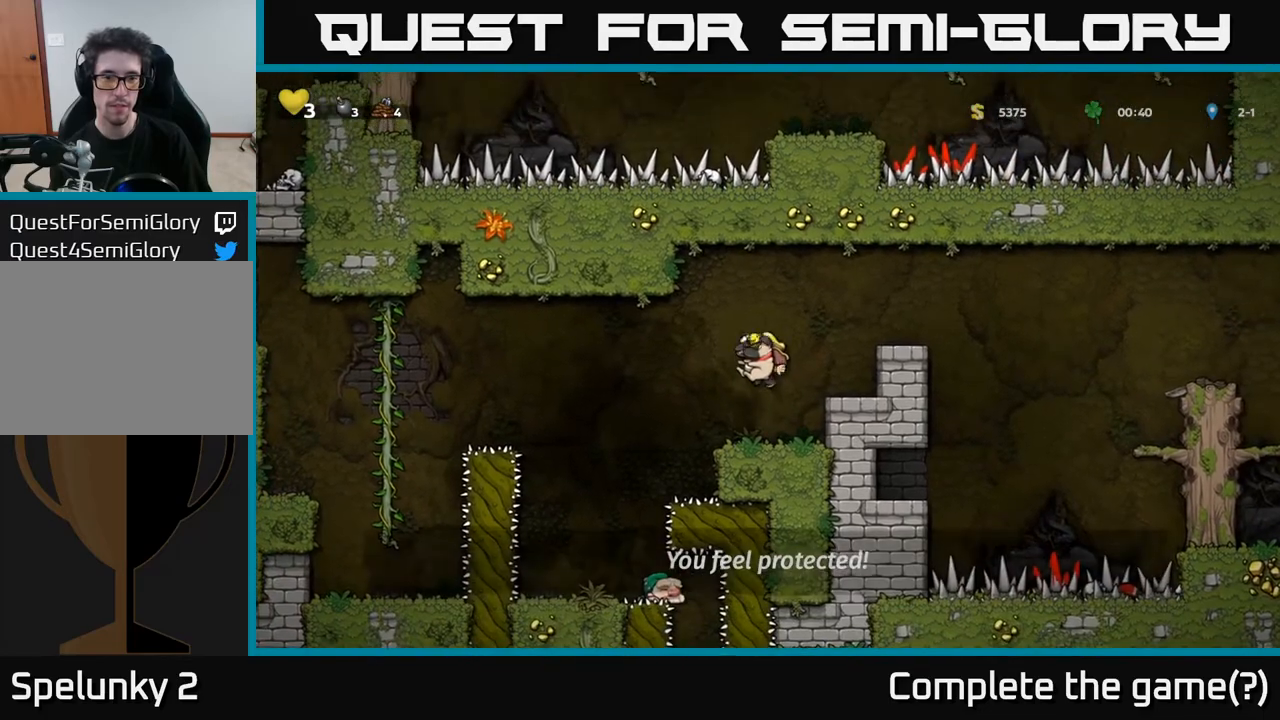
{"buttons": ["A", "DPAD_LEFT"], "left_stick": "center", "right_stick": "center", "events": [[217, "DPAD_LEFT", "down"], [367, "A", "down"]]}
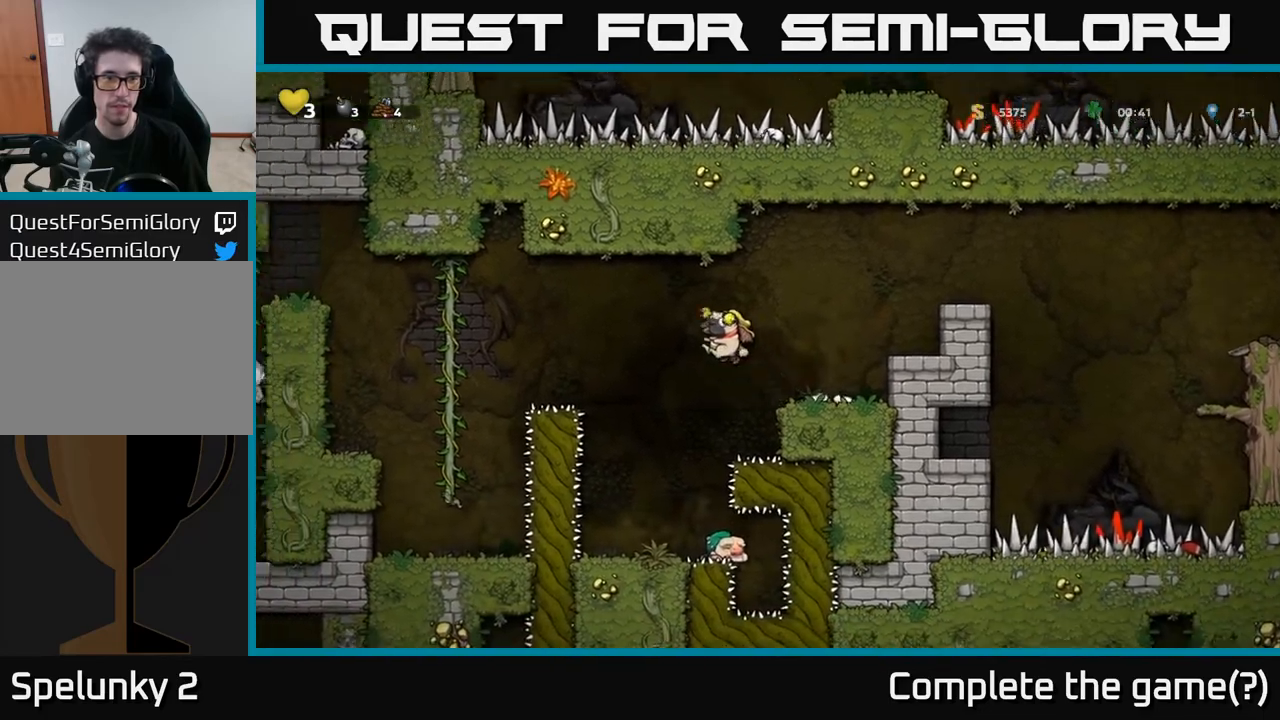
{"buttons": ["A", "DPAD_LEFT"], "left_stick": "center", "right_stick": "center", "events": []}
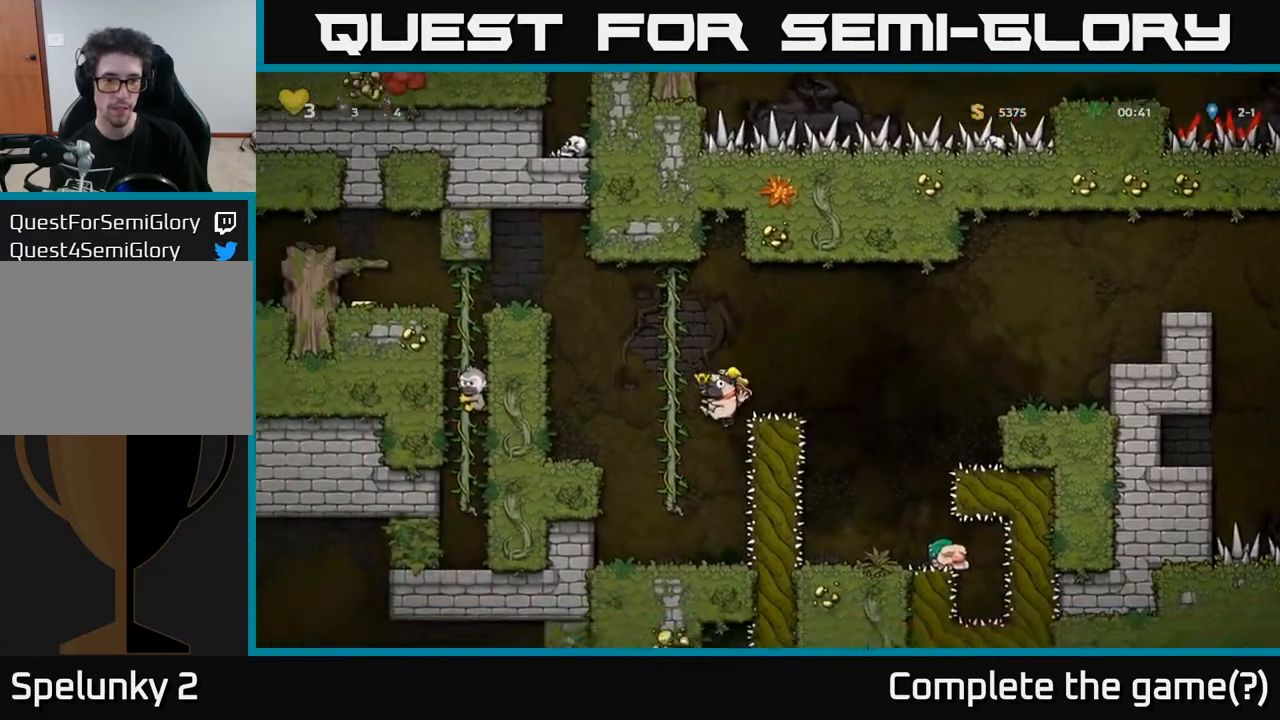
{"buttons": [], "left_stick": "center", "right_stick": "center", "events": [[67, "A", "up"], [100, "DPAD_LEFT", "up"], [100, "DPAD_UP", "down"], [267, "DPAD_UP", "up"]]}
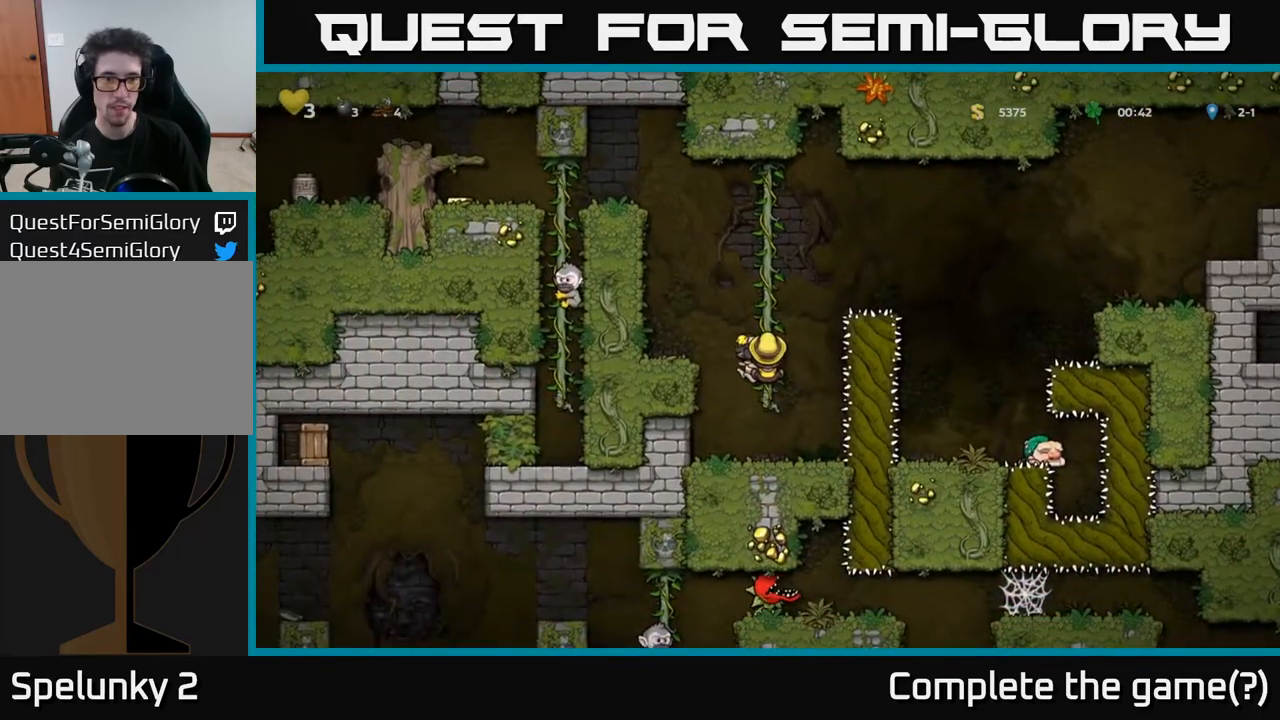
{"buttons": [], "left_stick": "center", "right_stick": "center", "events": [[33, "DPAD_UP", "down"], [50, "DPAD_LEFT", "down"], [83, "A", "down"], [83, "DPAD_UP", "up"], [217, "A", "up"], [317, "DPAD_LEFT", "up"]]}
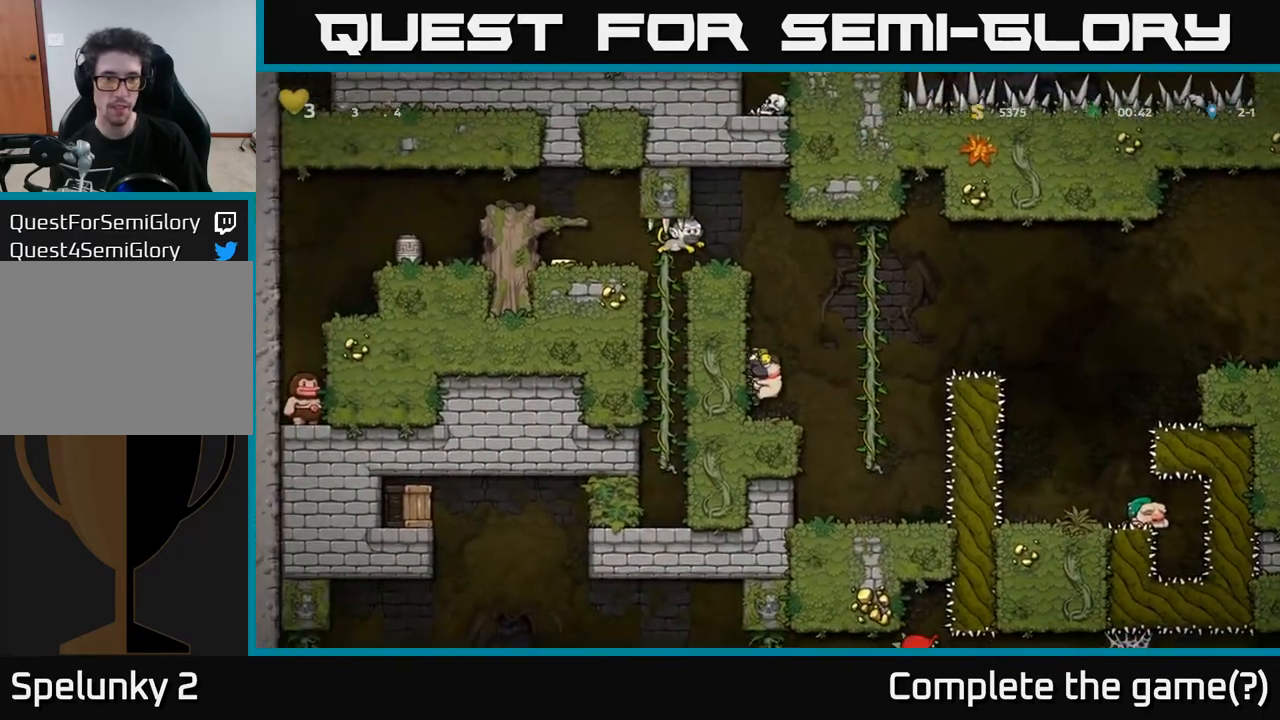
{"buttons": [], "left_stick": "center", "right_stick": "center", "events": []}
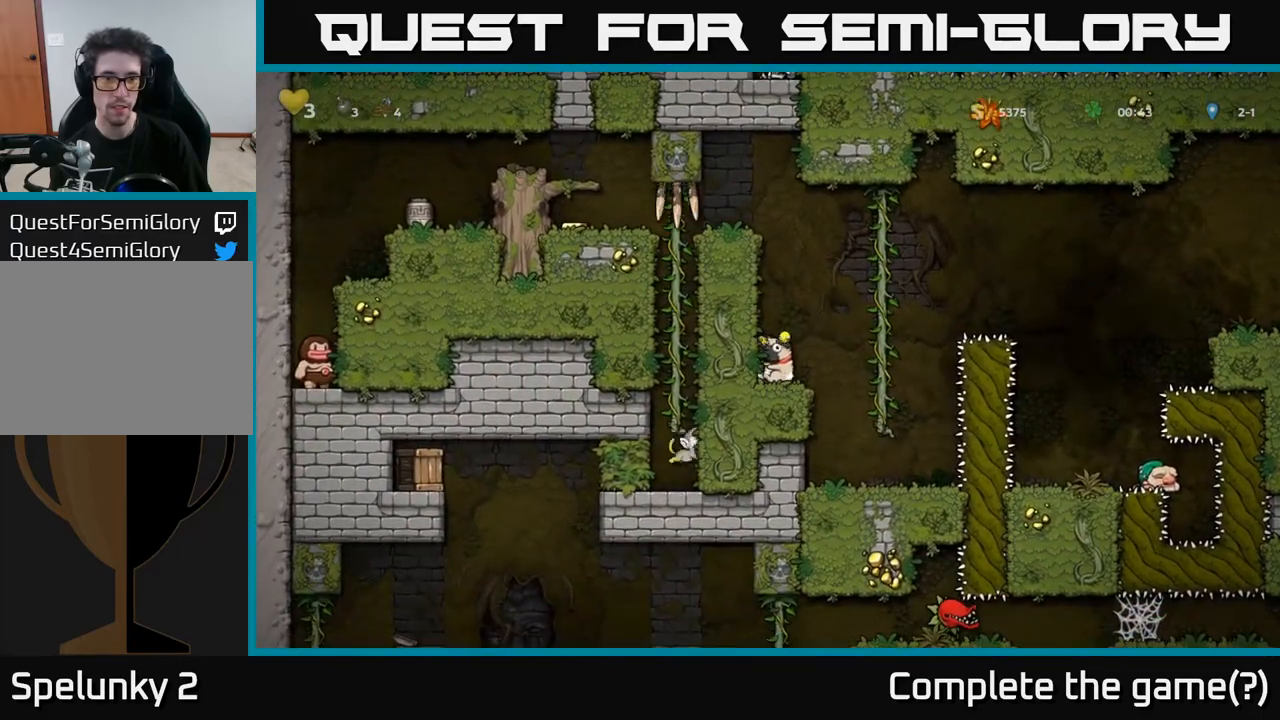
{"buttons": ["A", "DPAD_RIGHT"], "left_stick": "center", "right_stick": "center", "events": [[317, "DPAD_RIGHT", "down"], [350, "A", "down"]]}
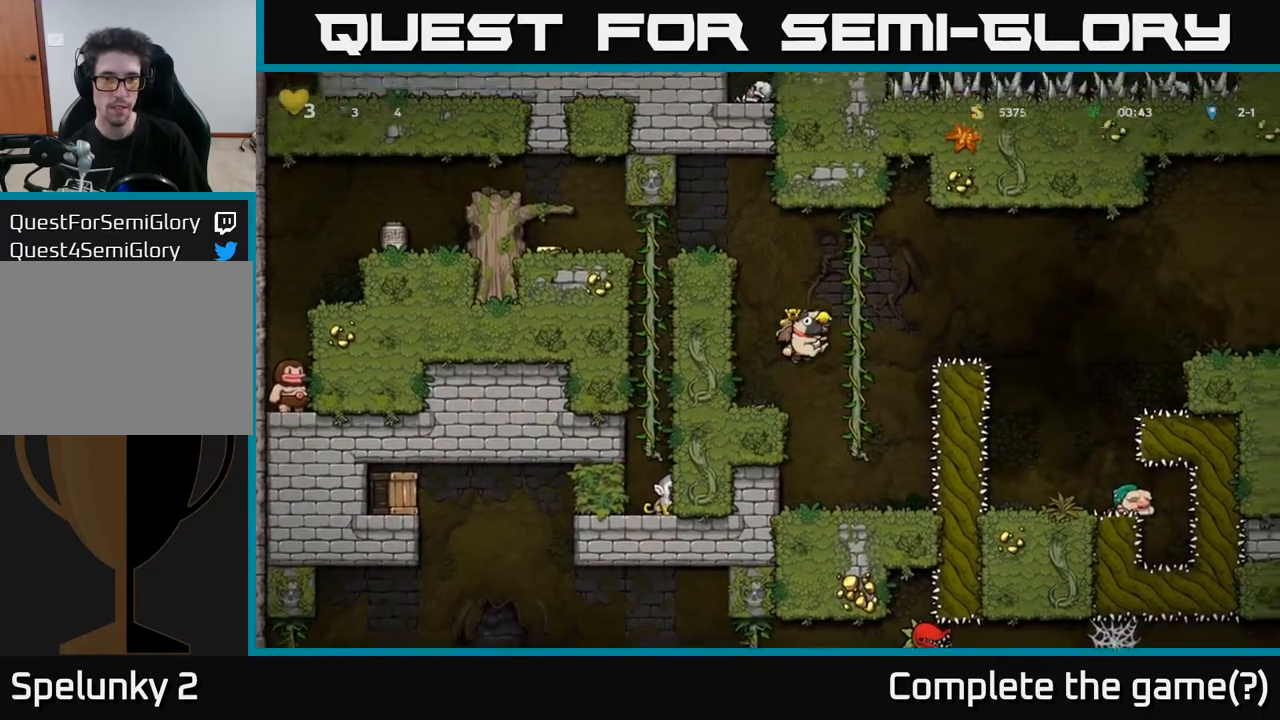
{"buttons": [], "left_stick": "center", "right_stick": "center", "events": [[50, "DPAD_RIGHT", "up"], [50, "DPAD_UP", "down"], [67, "A", "up"], [167, "DPAD_LEFT", "down"], [217, "A", "down"], [233, "DPAD_UP", "up"], [333, "A", "up"], [467, "DPAD_LEFT", "up"]]}
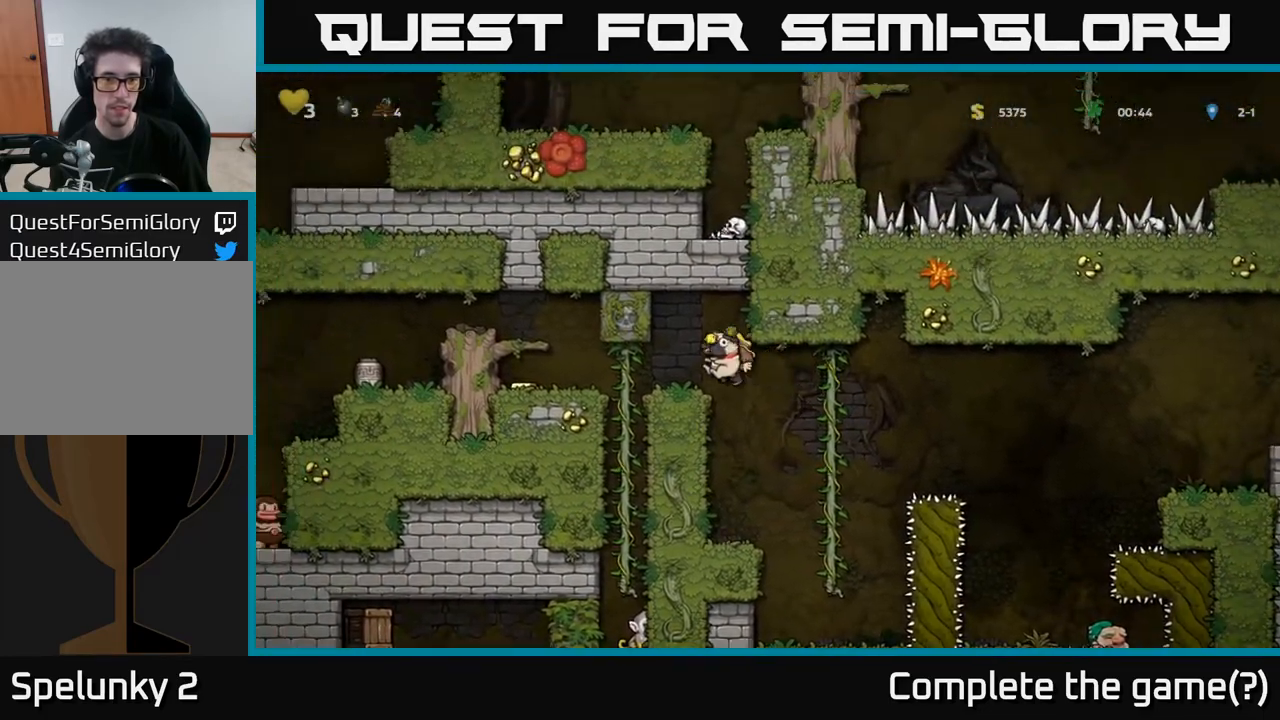
{"buttons": [], "left_stick": "center", "right_stick": "center", "events": []}
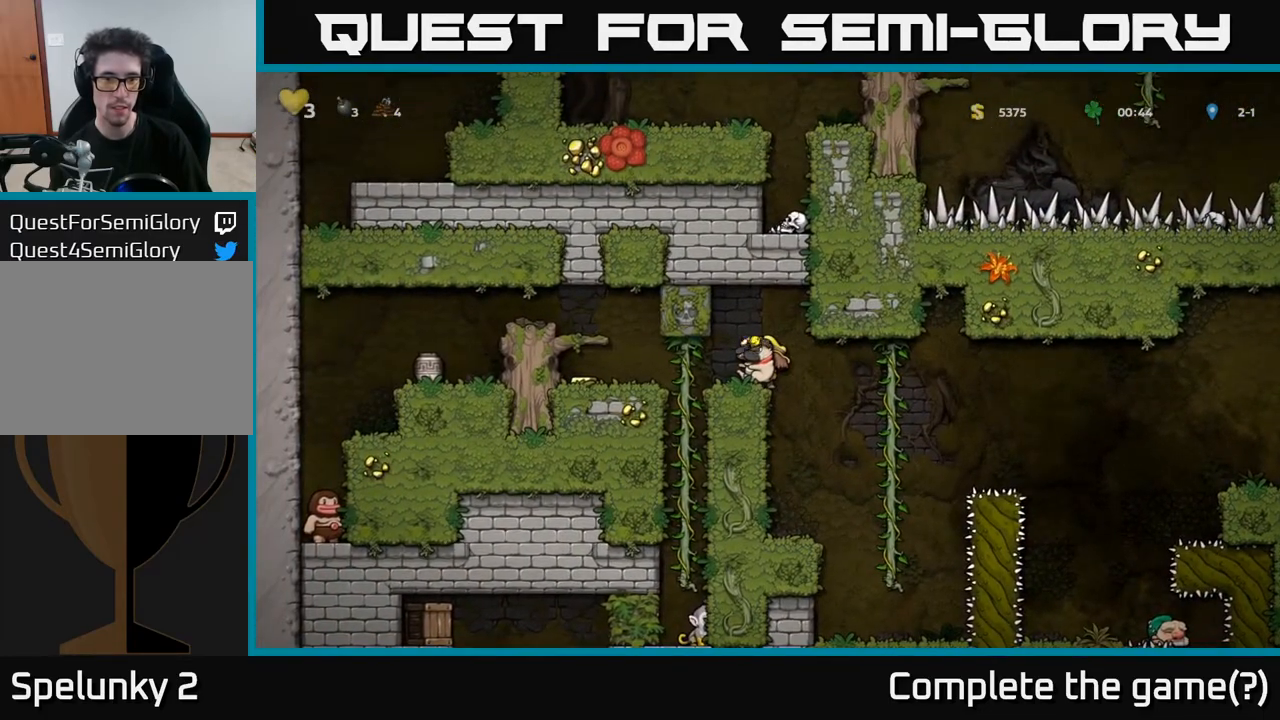
{"buttons": [], "left_stick": "center", "right_stick": "center", "events": []}
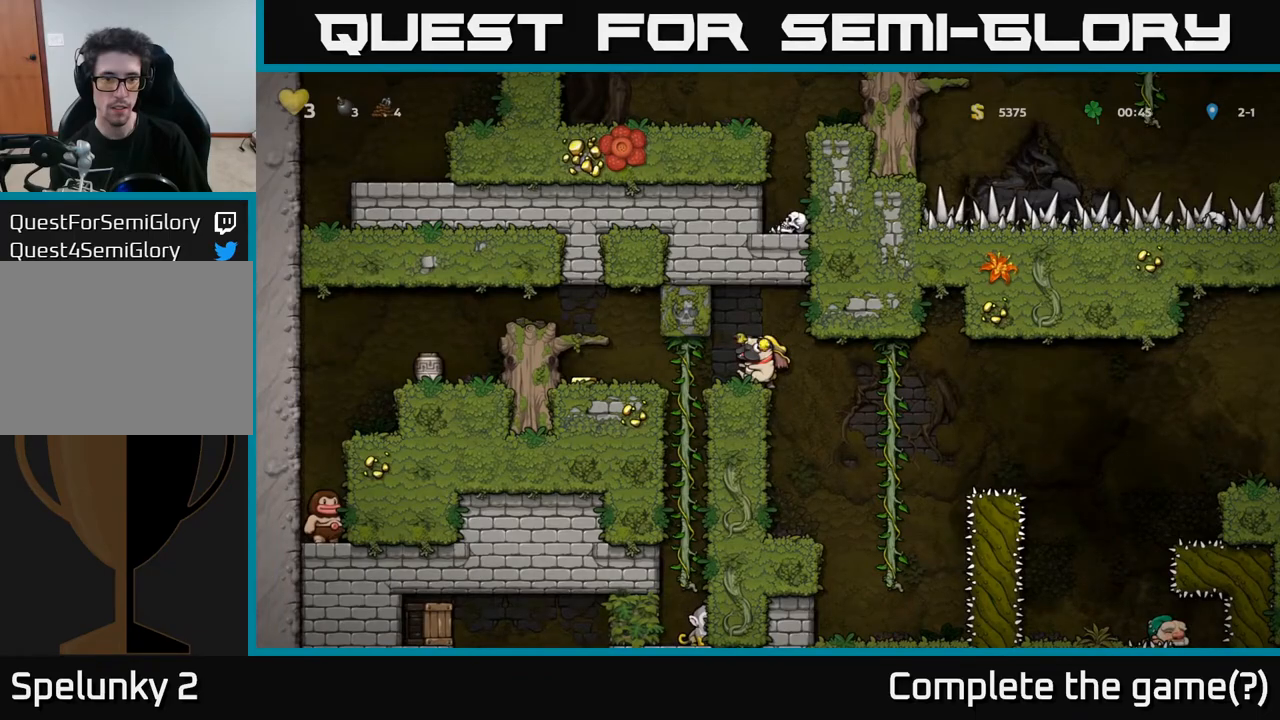
{"buttons": [], "left_stick": "center", "right_stick": "center", "events": [[383, "DPAD_LEFT", "down"], [467, "DPAD_LEFT", "up"]]}
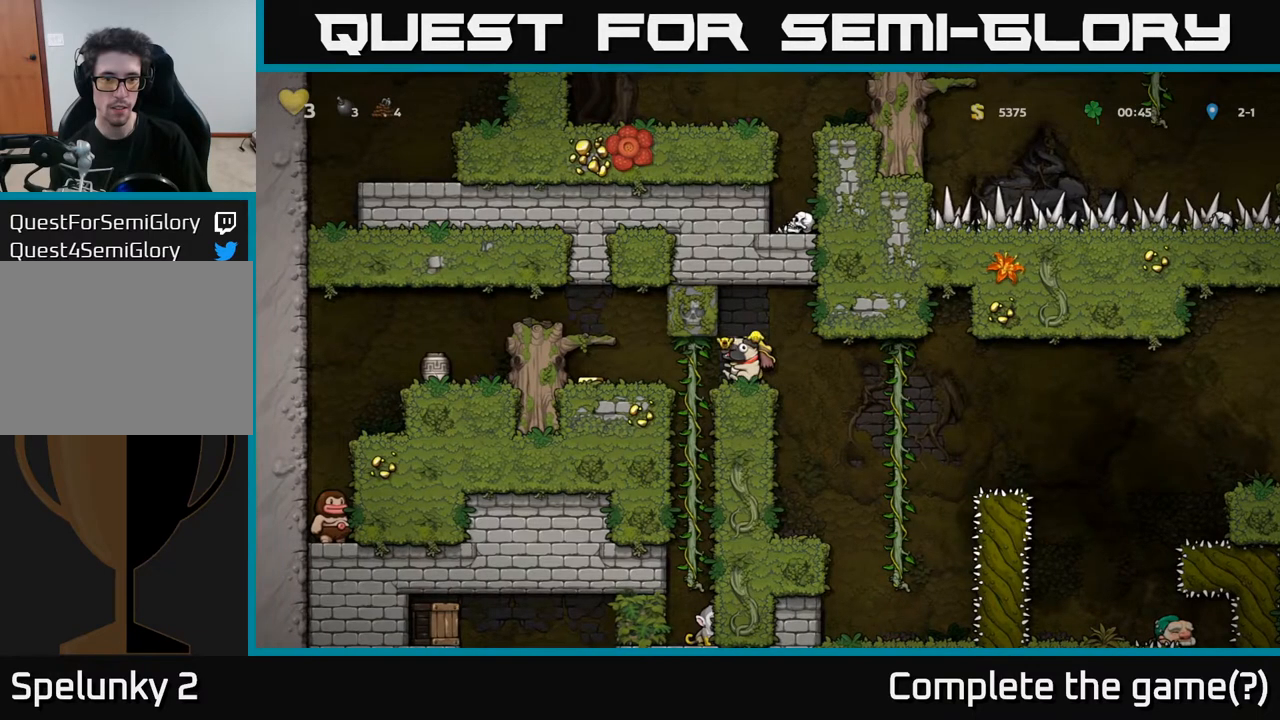
{"buttons": [], "left_stick": "center", "right_stick": "center", "events": [[150, "DPAD_DOWN", "down"], [267, "L1", "down"], [383, "DPAD_DOWN", "up"], [383, "L1", "up"]]}
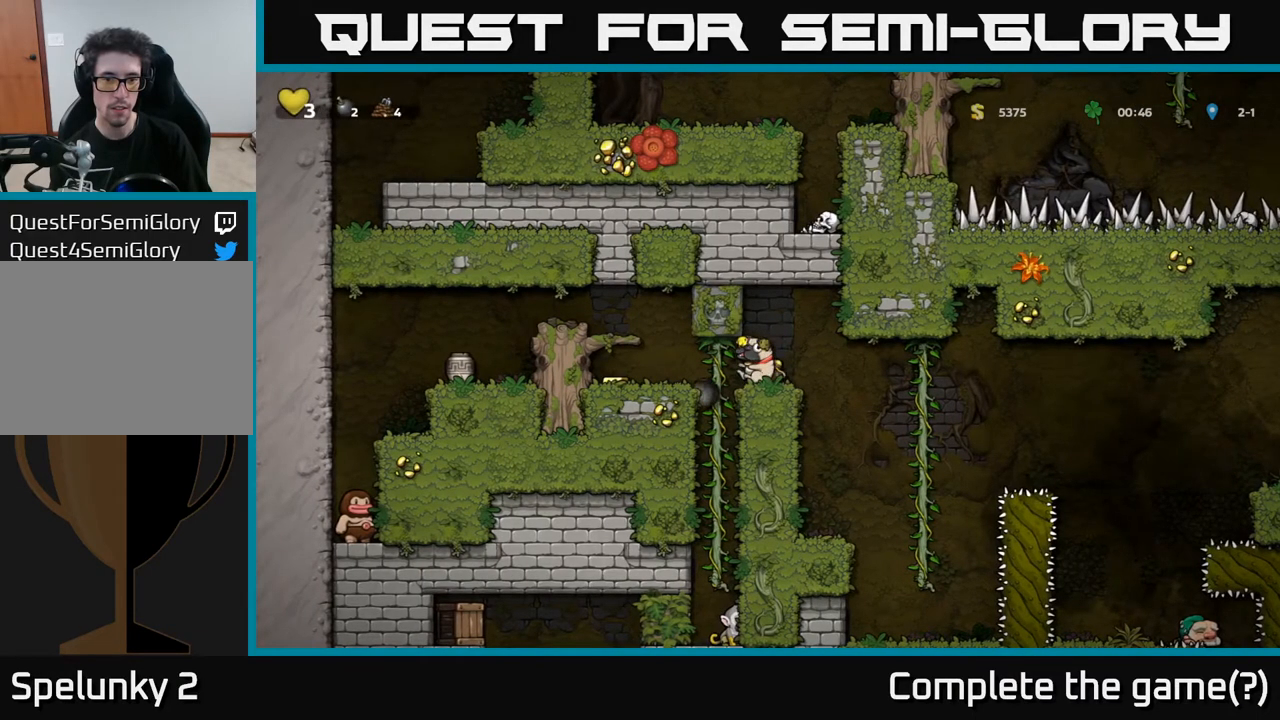
{"buttons": [], "left_stick": "center", "right_stick": "center", "events": [[50, "DPAD_RIGHT", "down"], [217, "DPAD_RIGHT", "up"], [317, "DPAD_LEFT", "down"], [400, "DPAD_LEFT", "up"]]}
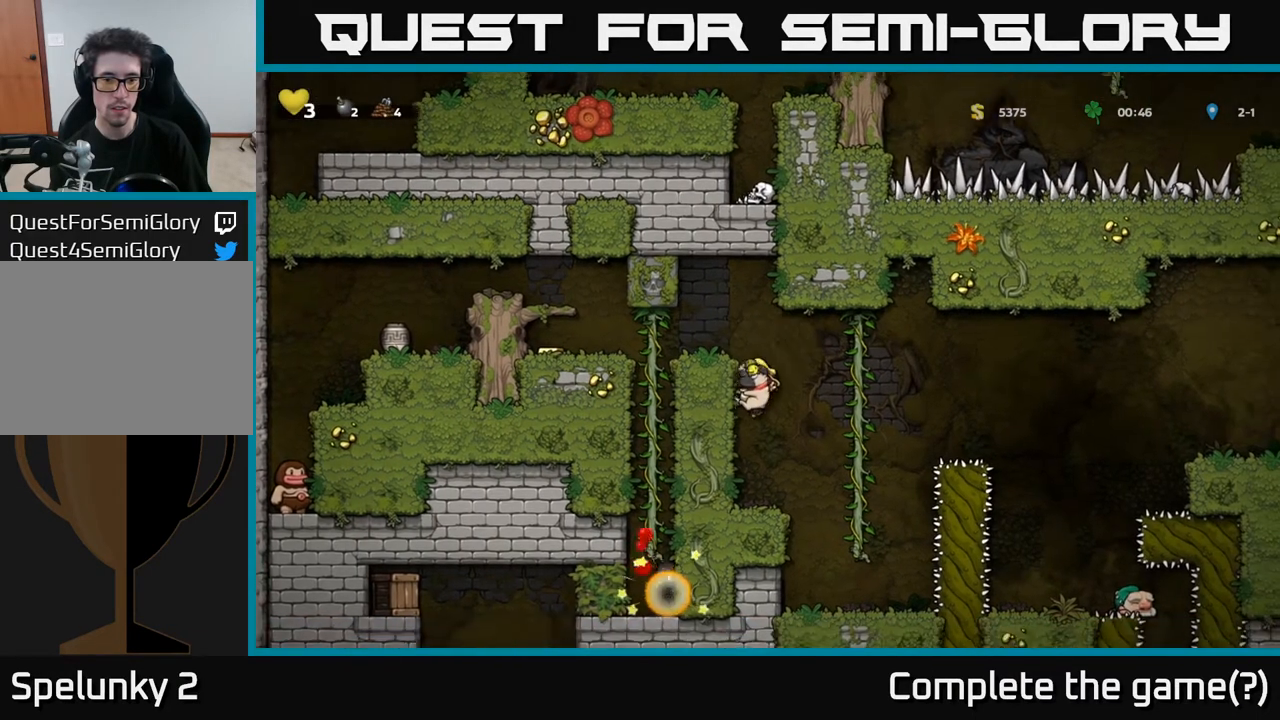
{"buttons": [], "left_stick": "center", "right_stick": "center", "events": []}
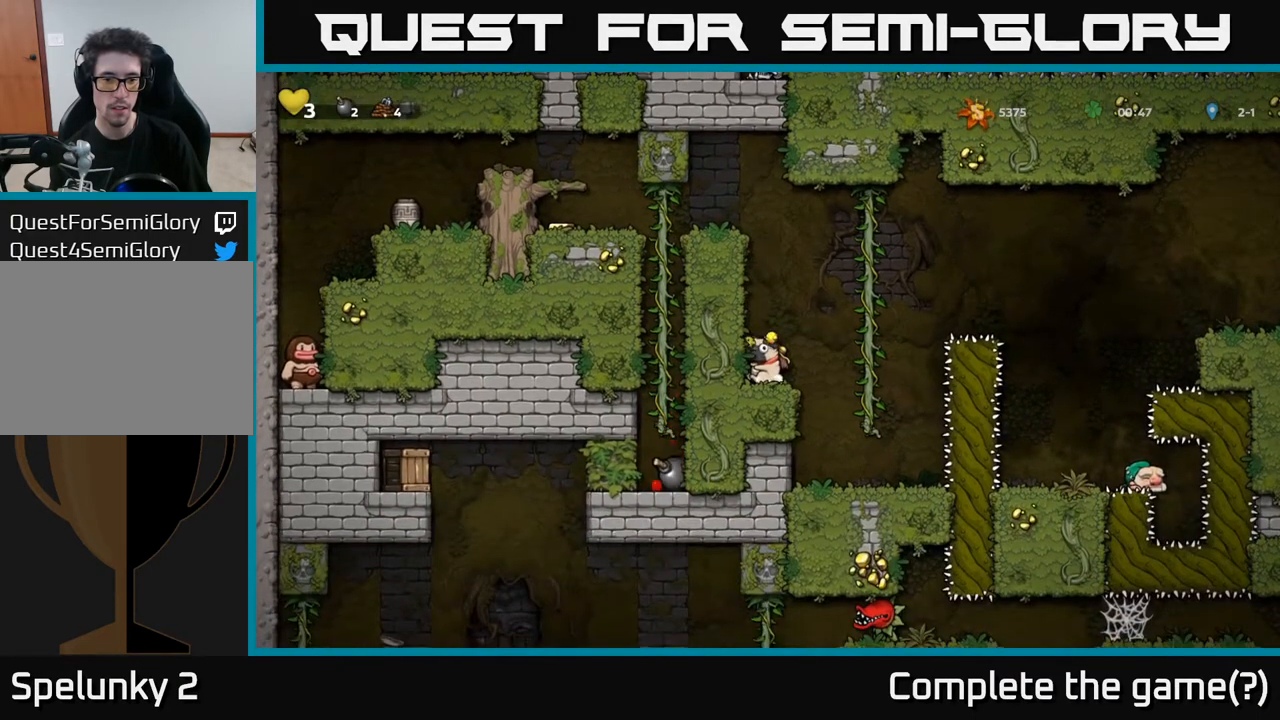
{"buttons": [], "left_stick": "center", "right_stick": "center", "events": [[33, "DPAD_RIGHT", "down"], [83, "A", "down"], [250, "A", "up"], [267, "DPAD_RIGHT", "up"], [267, "DPAD_UP", "down"], [500, "DPAD_UP", "up"]]}
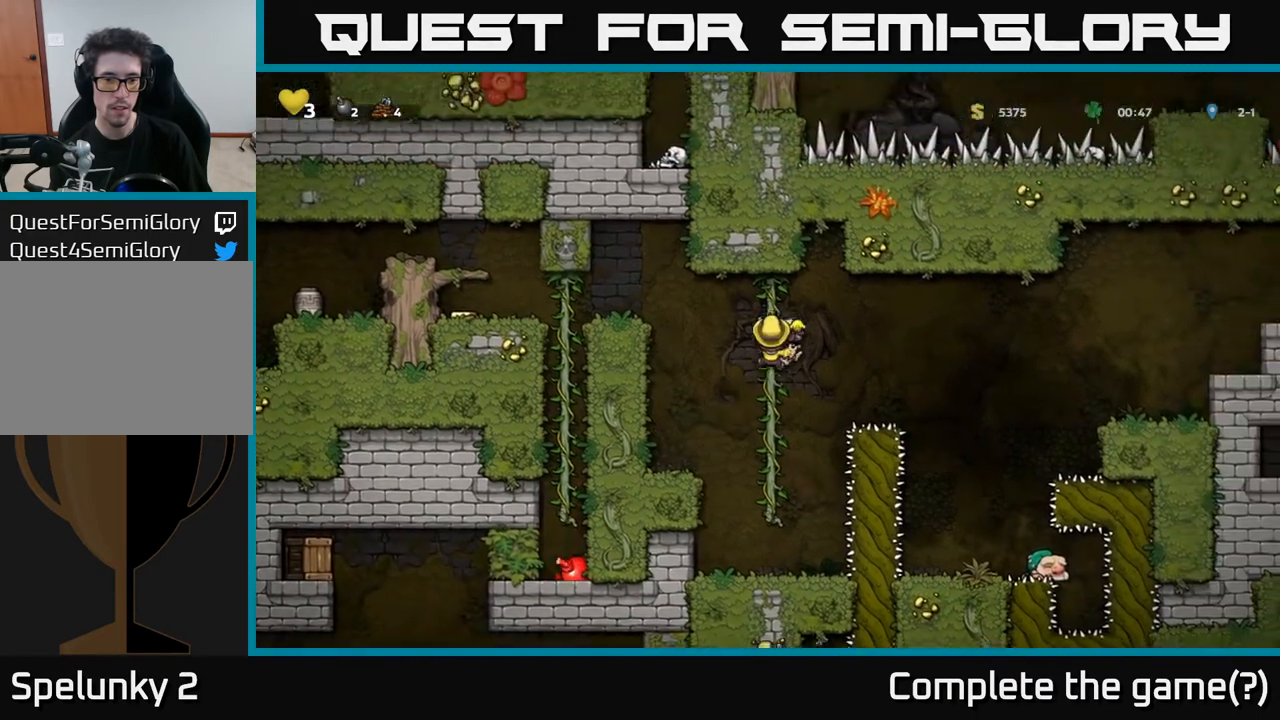
{"buttons": [], "left_stick": "center", "right_stick": "center", "events": []}
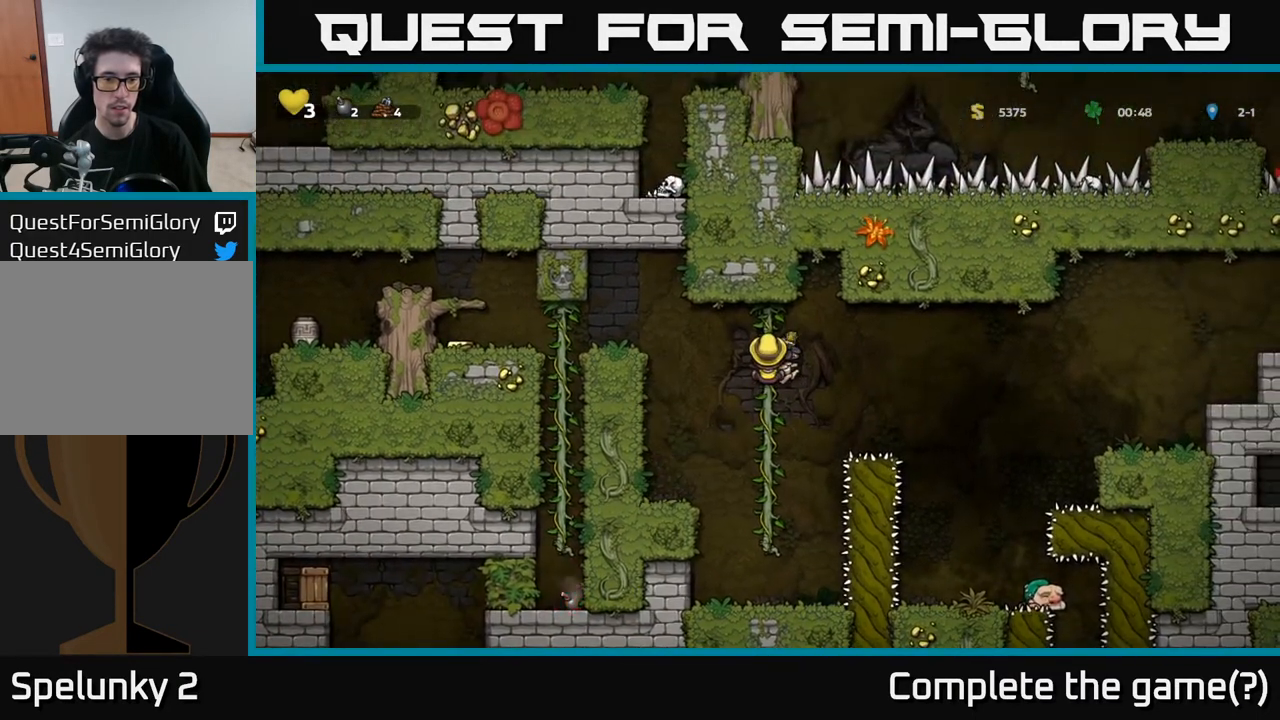
{"buttons": [], "left_stick": "center", "right_stick": "center", "events": []}
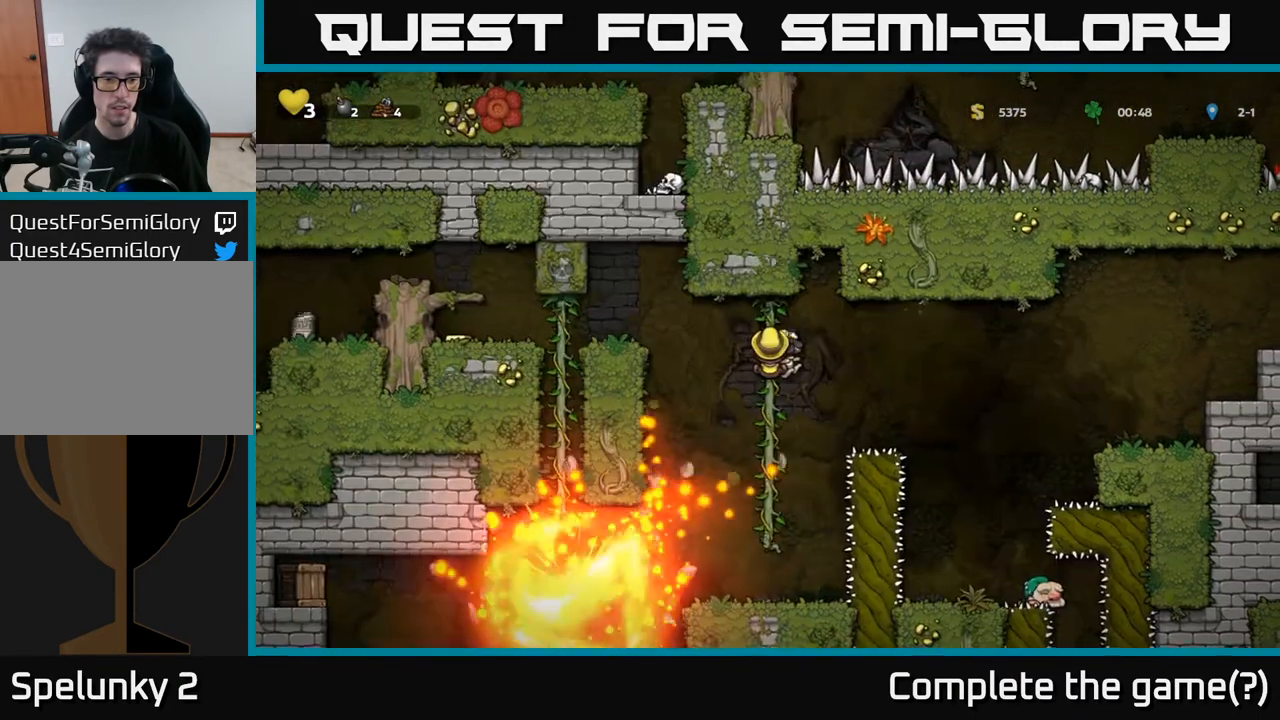
{"buttons": [], "left_stick": "center", "right_stick": "center", "events": []}
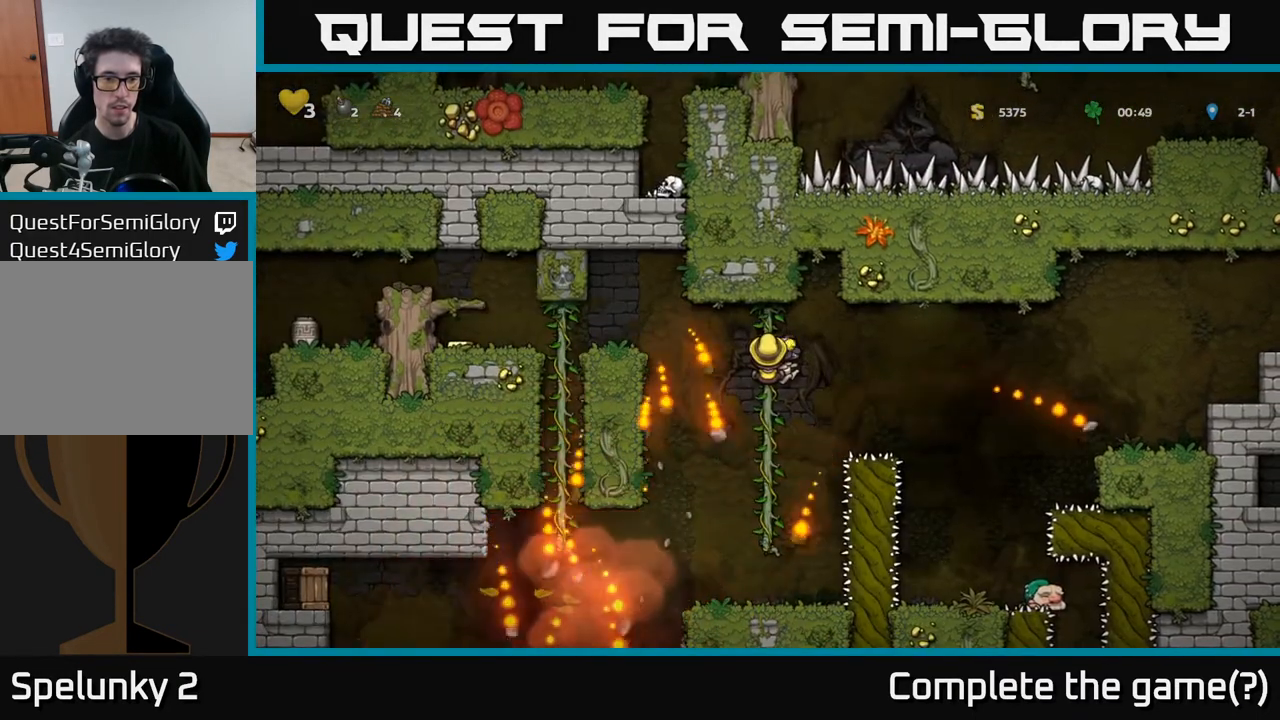
{"buttons": ["DPAD_LEFT"], "left_stick": "center", "right_stick": "center", "events": [[300, "DPAD_LEFT", "down"], [333, "A", "down"], [417, "A", "up"]]}
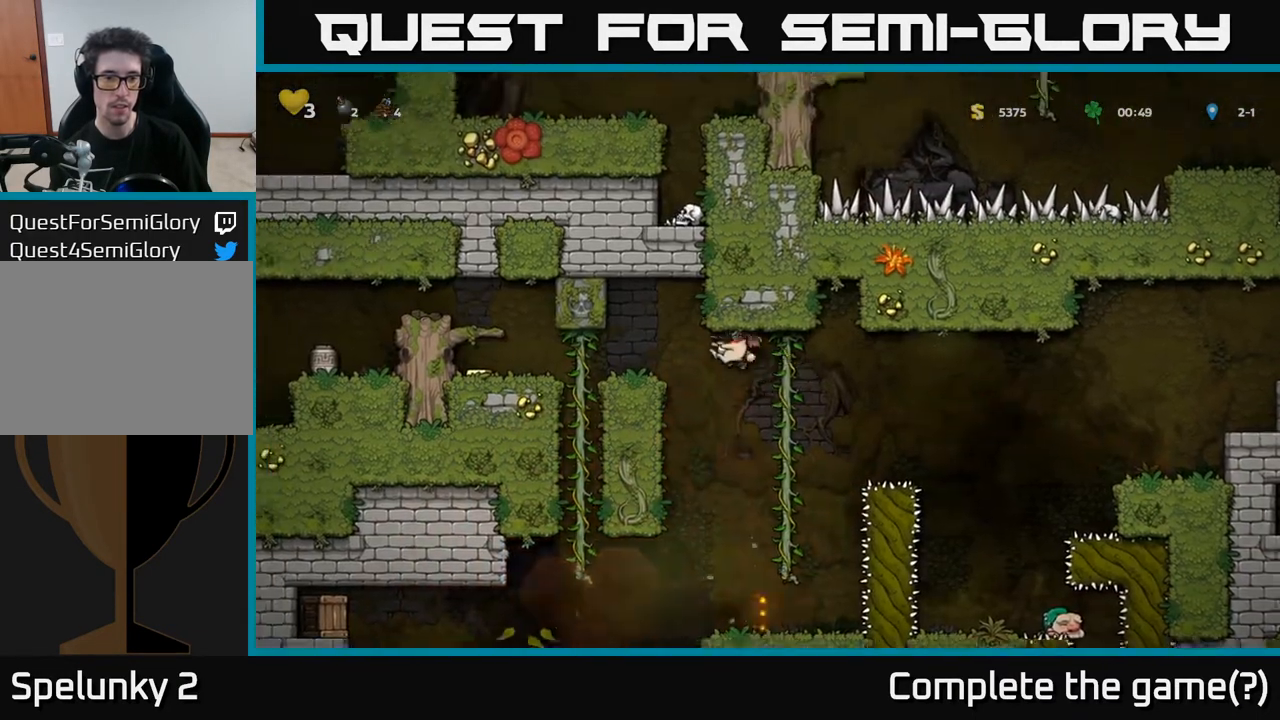
{"buttons": [], "left_stick": "center", "right_stick": "center", "events": [[67, "DPAD_LEFT", "up"], [200, "DPAD_RIGHT", "down"], [333, "DPAD_RIGHT", "up"]]}
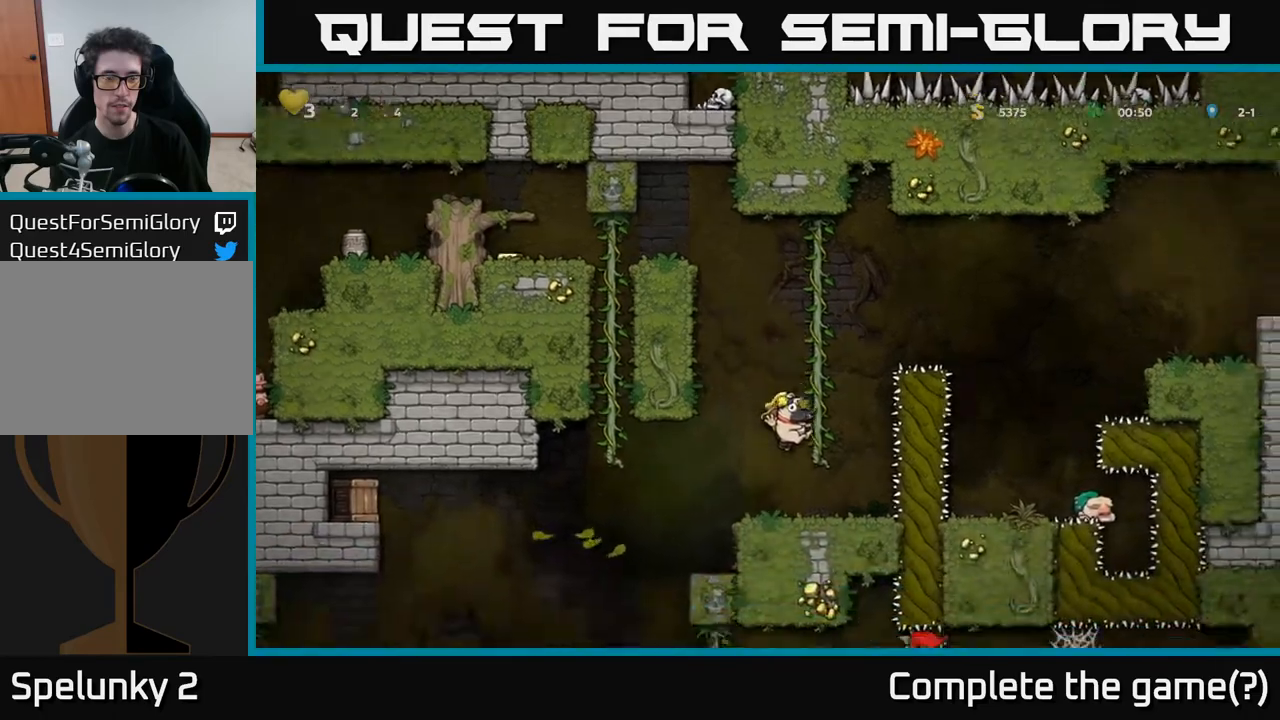
{"buttons": ["DPAD_LEFT"], "left_stick": "center", "right_stick": "center", "events": [[417, "DPAD_LEFT", "down"]]}
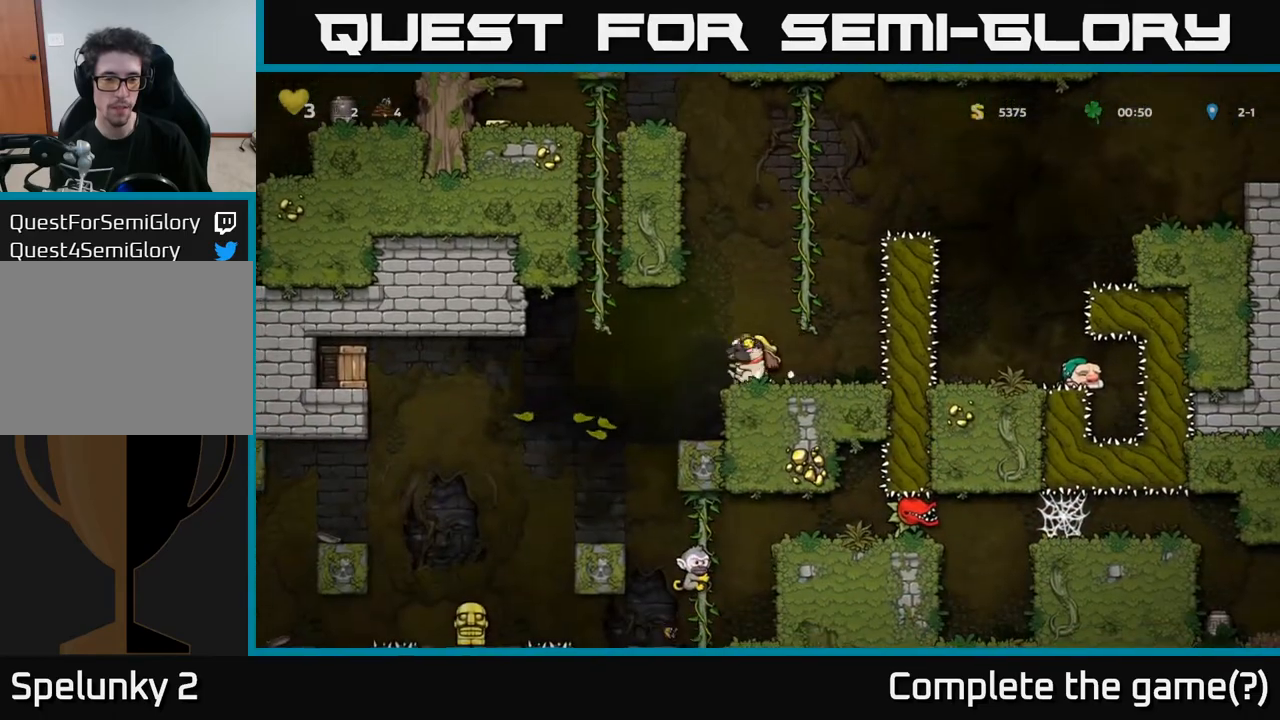
{"buttons": ["A"], "left_stick": "center", "right_stick": "center", "events": [[50, "DPAD_LEFT", "up"], [483, "A", "down"]]}
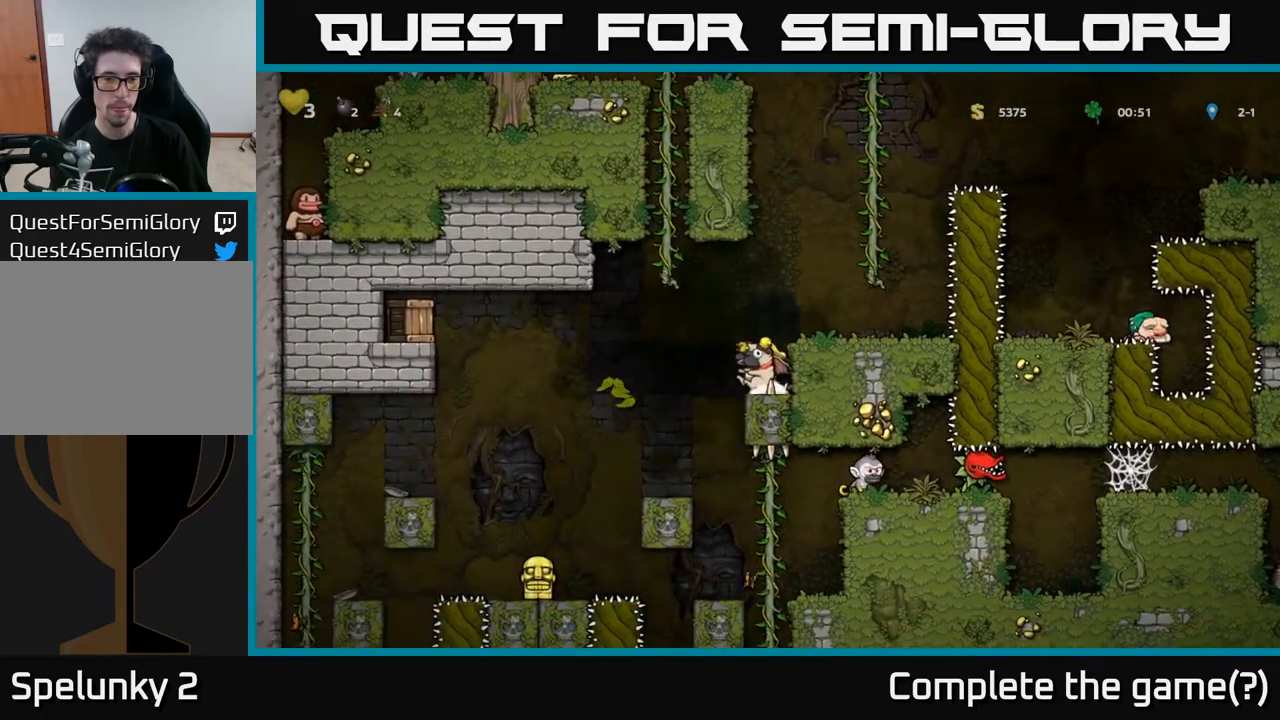
{"buttons": [], "left_stick": "center", "right_stick": "center", "events": [[167, "DPAD_RIGHT", "down"], [283, "A", "up"], [317, "DPAD_RIGHT", "up"]]}
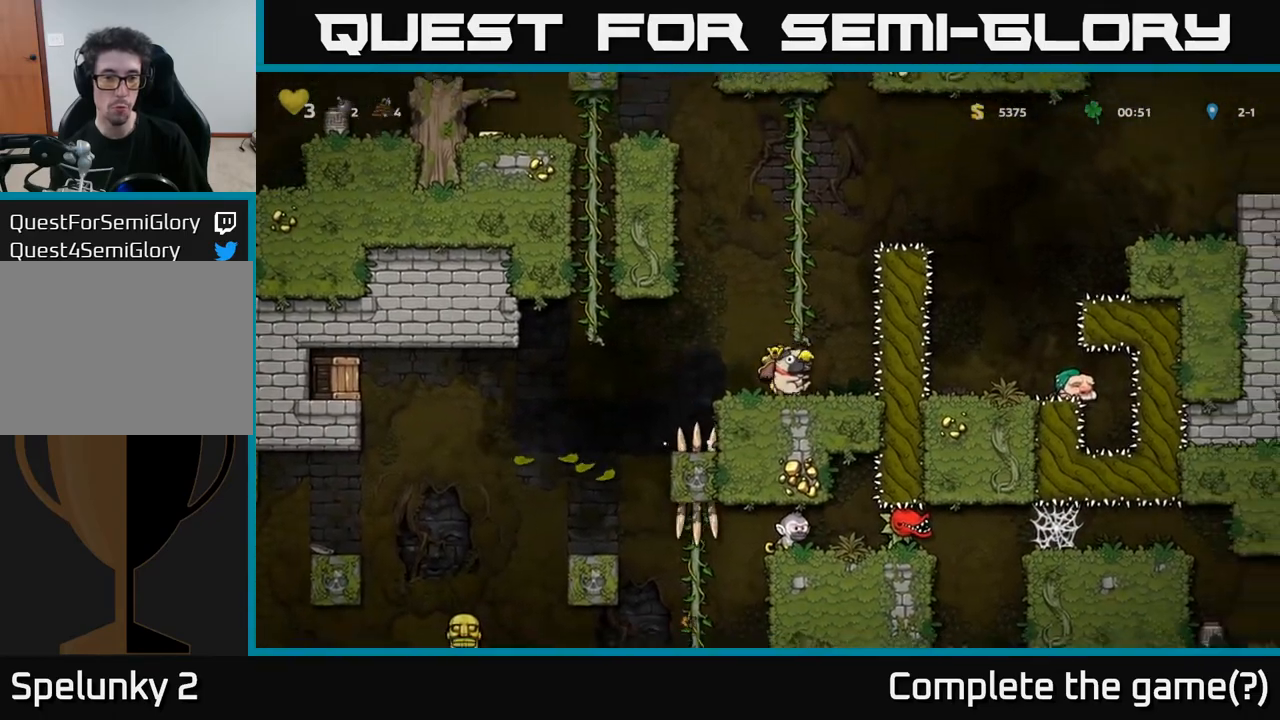
{"buttons": [], "left_stick": "center", "right_stick": "center", "events": []}
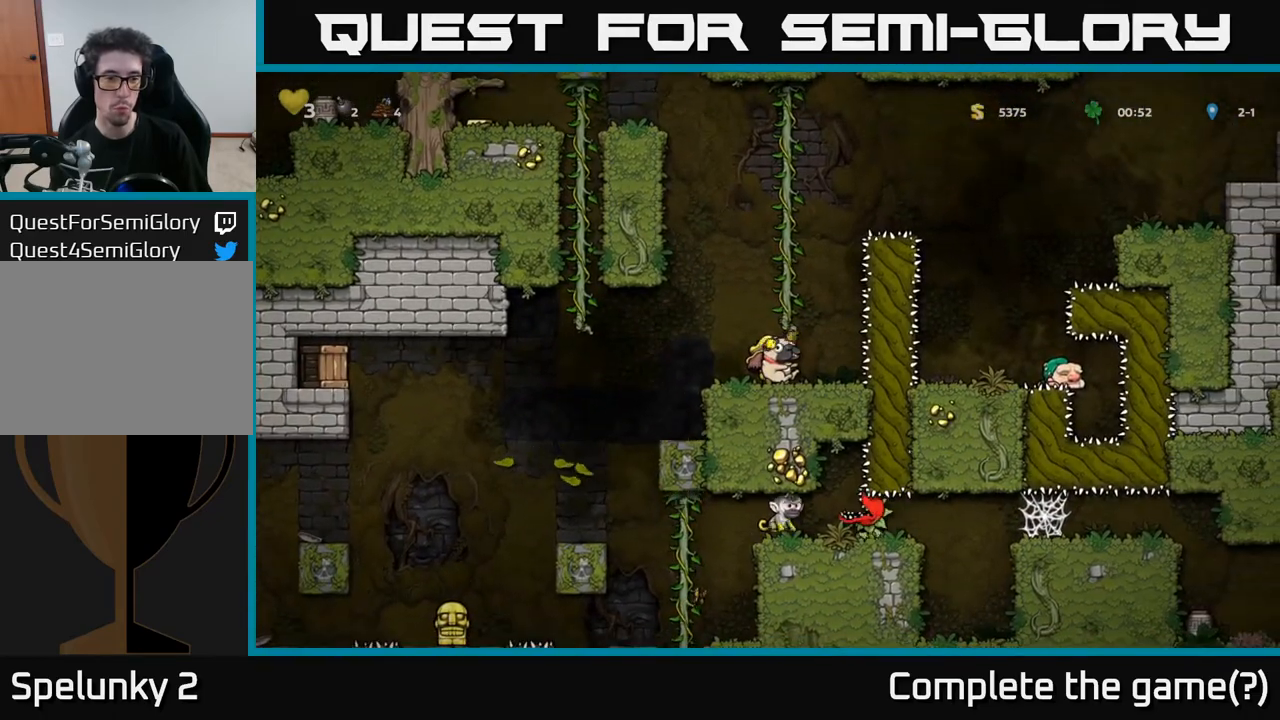
{"buttons": [], "left_stick": "center", "right_stick": "center", "events": [[17, "A", "down"], [50, "DPAD_LEFT", "down"], [133, "A", "up"], [400, "DPAD_LEFT", "up"]]}
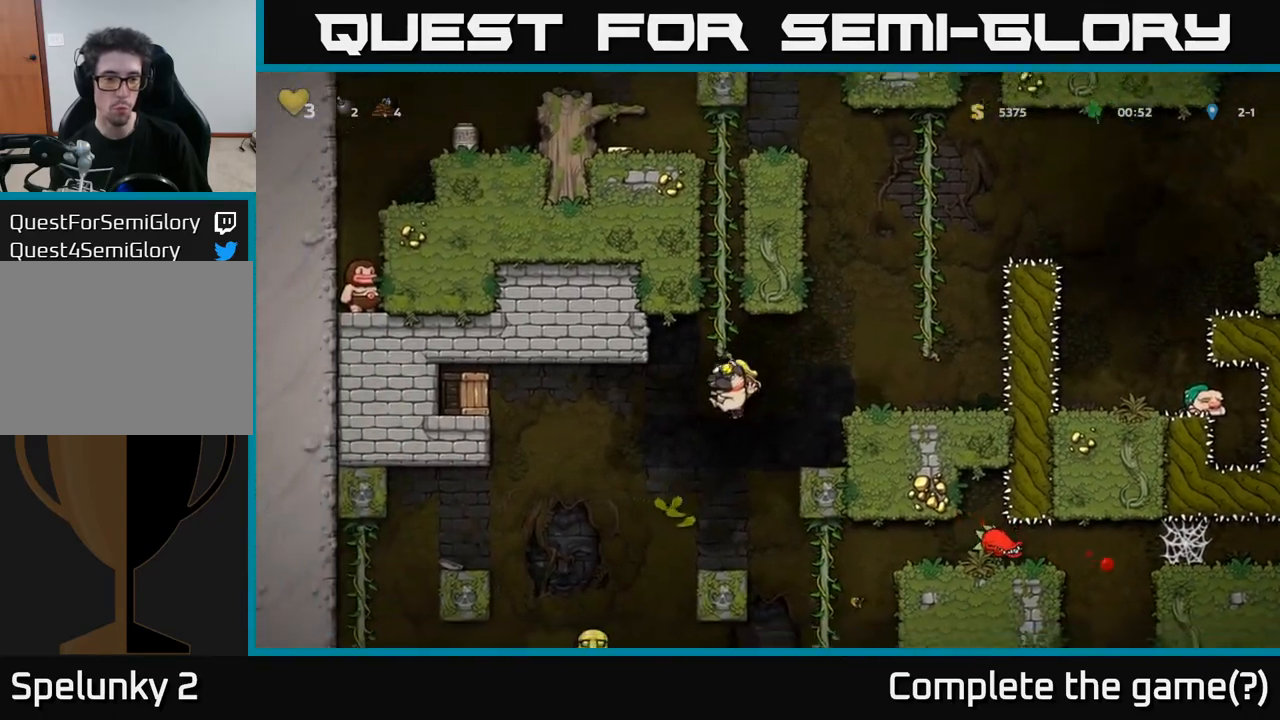
{"buttons": ["DPAD_LEFT"], "left_stick": "center", "right_stick": "center", "events": [[250, "DPAD_LEFT", "down"], [317, "A", "down"], [450, "A", "up"]]}
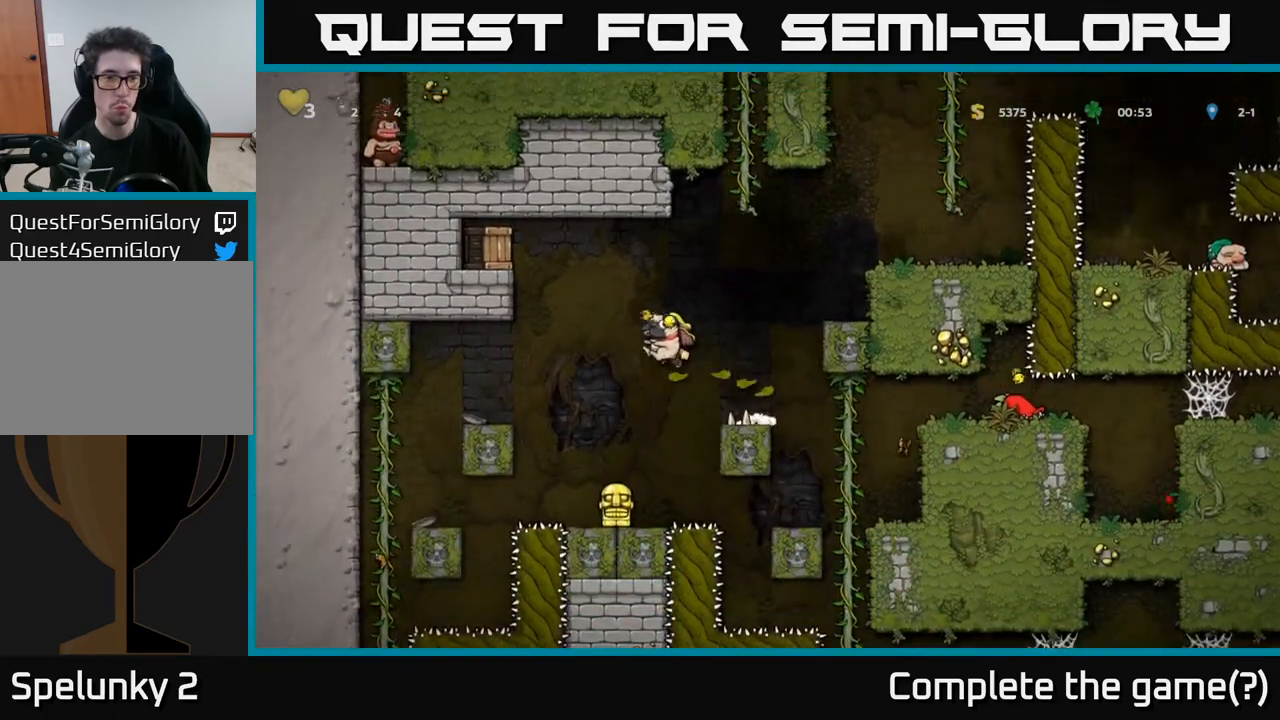
{"buttons": [], "left_stick": "center", "right_stick": "center", "events": [[117, "DPAD_LEFT", "up"], [133, "DPAD_UP", "down"], [183, "R1", "down"], [267, "DPAD_RIGHT", "down"], [283, "DPAD_RIGHT", "up"], [283, "DPAD_UP", "up"], [283, "R1", "up"]]}
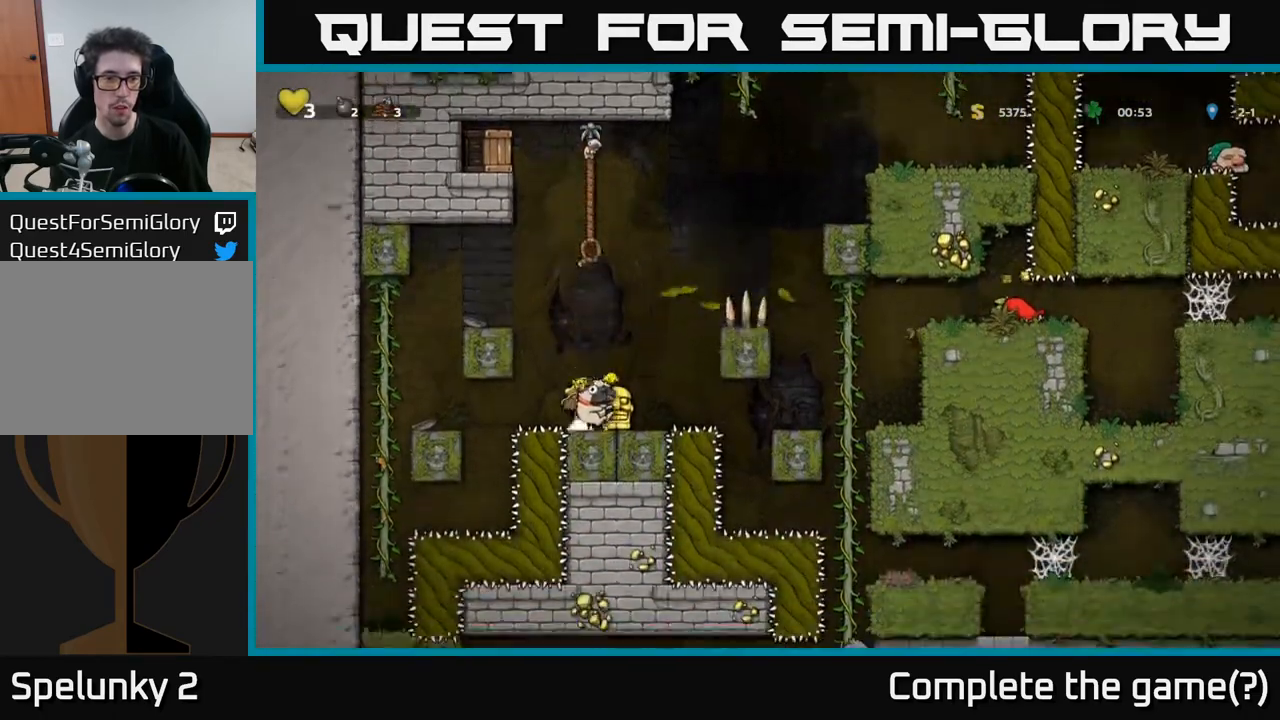
{"buttons": ["DPAD_UP"], "left_stick": "center", "right_stick": "center", "events": [[150, "A", "down"], [150, "DPAD_UP", "down"], [350, "A", "up"]]}
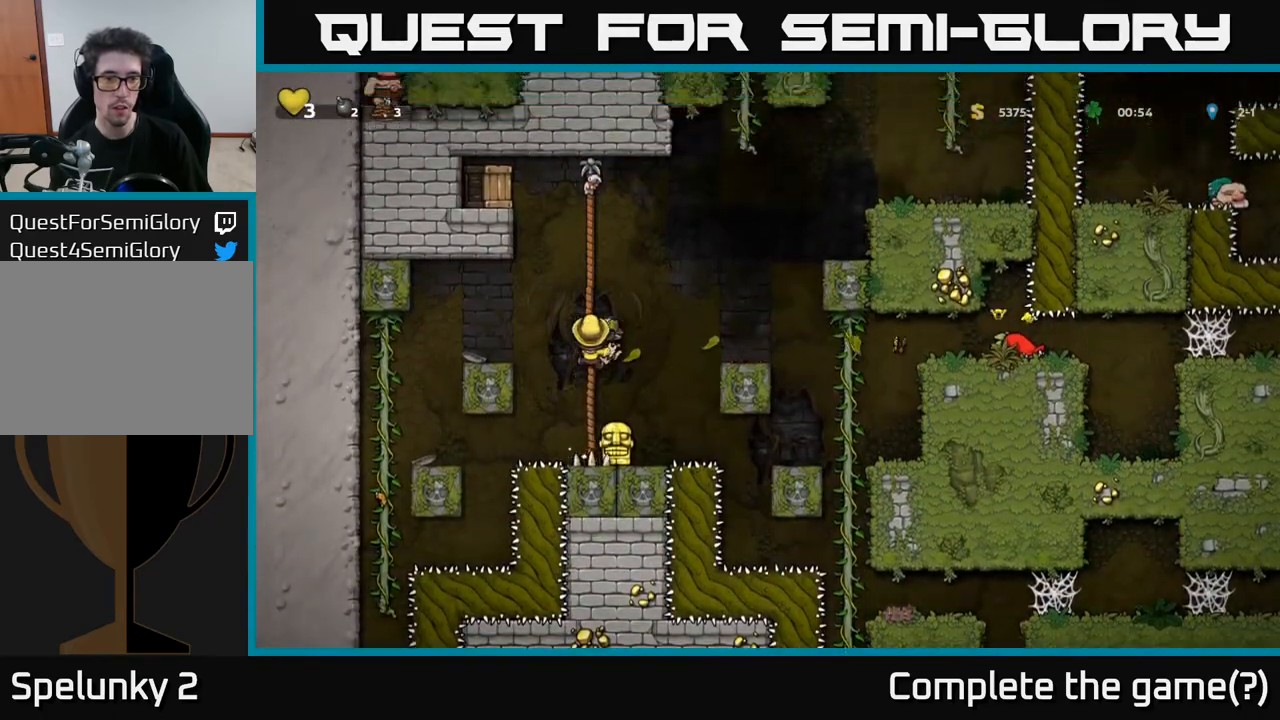
{"buttons": [], "left_stick": "center", "right_stick": "center", "events": [[33, "A", "down"], [167, "A", "up"], [417, "DPAD_UP", "up"]]}